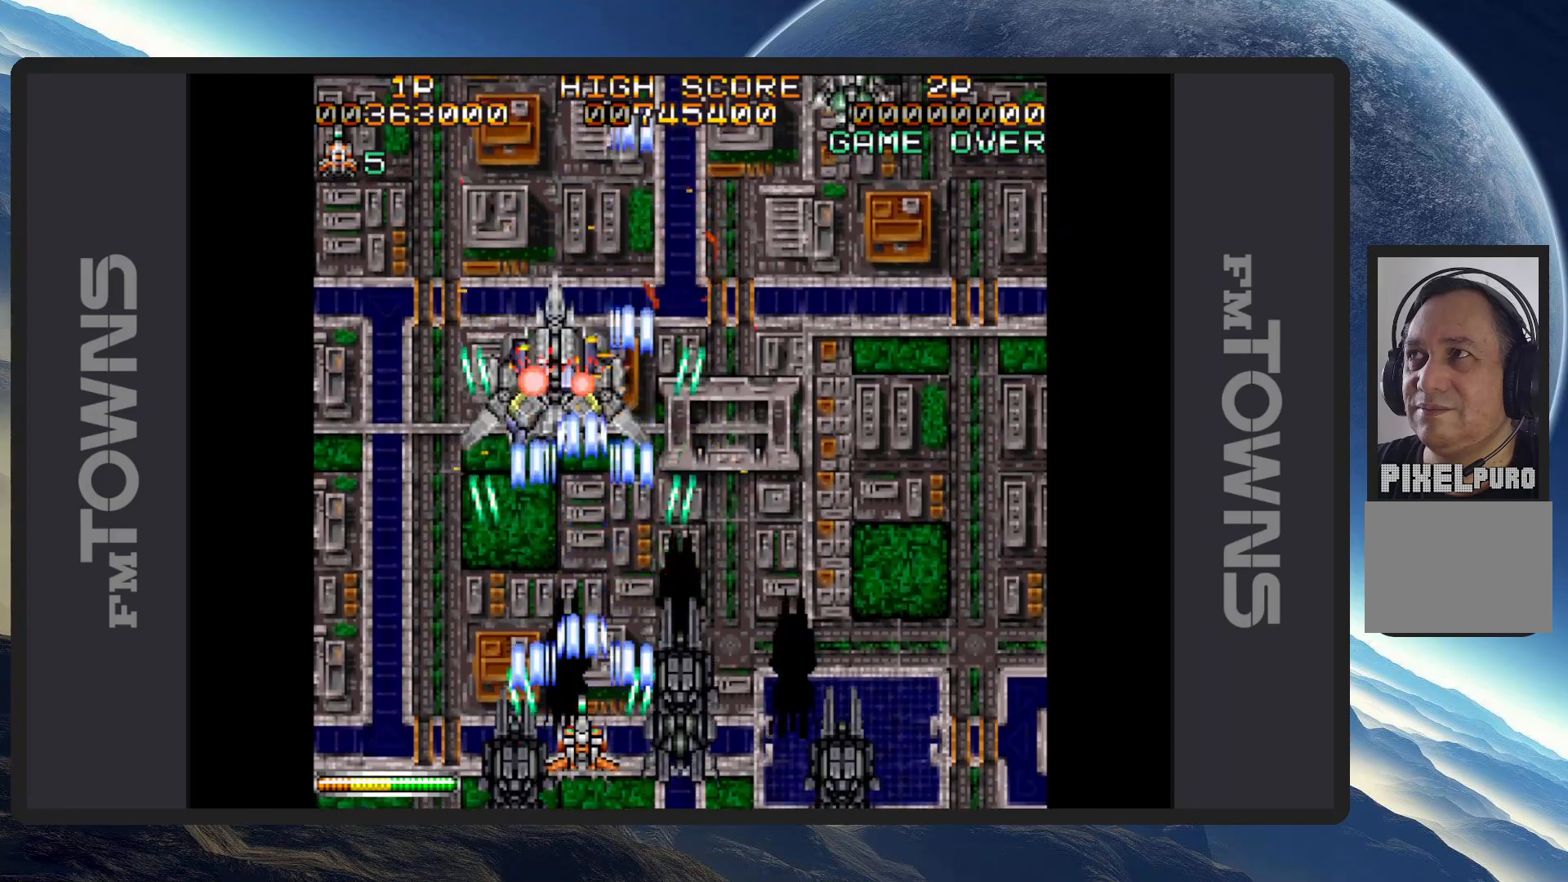
Gameplay with a controller (Nintendo layout); each line is a JSON object with the inputs held at the frame after it. "events" lists button and stick changes between this image and that frame as [ms after this image, input, new state], when the widget could be followed in between. Not read: L2 L3 R2 R3 left_stick right_stick.
{"buttons": [], "events": [[50, "A", "up"], [83, "A", "down"], [133, "A", "up"], [183, "A", "down"], [216, "A", "up"], [266, "A", "down"], [317, "A", "up"], [350, "A", "down"], [400, "A", "up"], [450, "A", "down"], [500, "A", "up"]]}
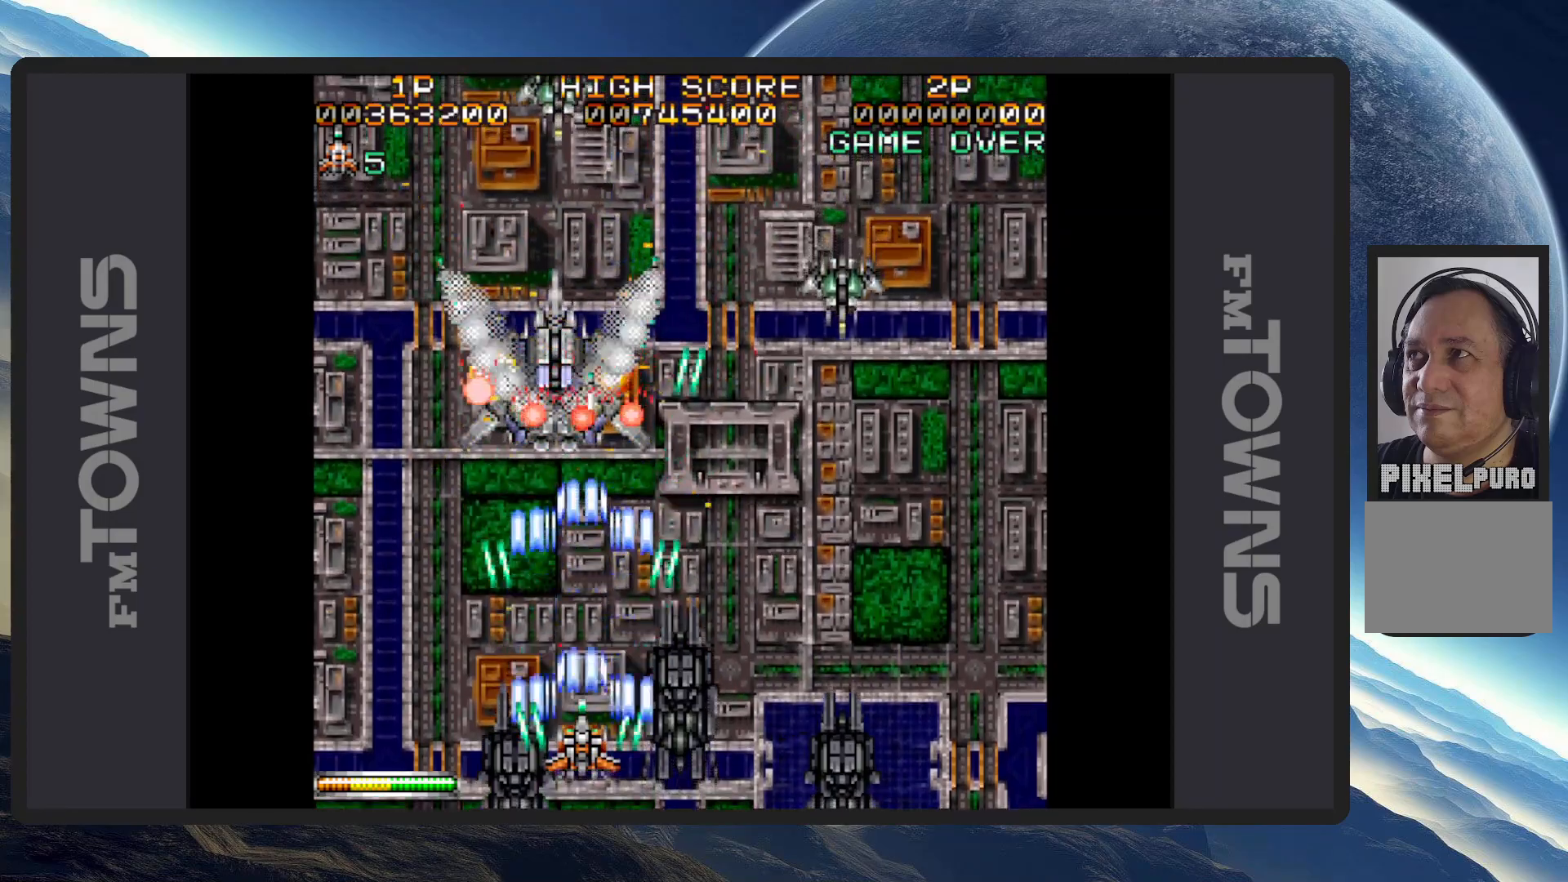
{"buttons": ["A", "DPAD_LEFT"], "events": [[50, "A", "down"], [83, "A", "up"], [117, "A", "down"], [167, "A", "up"], [217, "A", "down"], [250, "A", "up"], [300, "A", "down"], [367, "A", "up"], [400, "A", "down"], [417, "DPAD_LEFT", "down"], [434, "A", "up"], [484, "A", "down"]]}
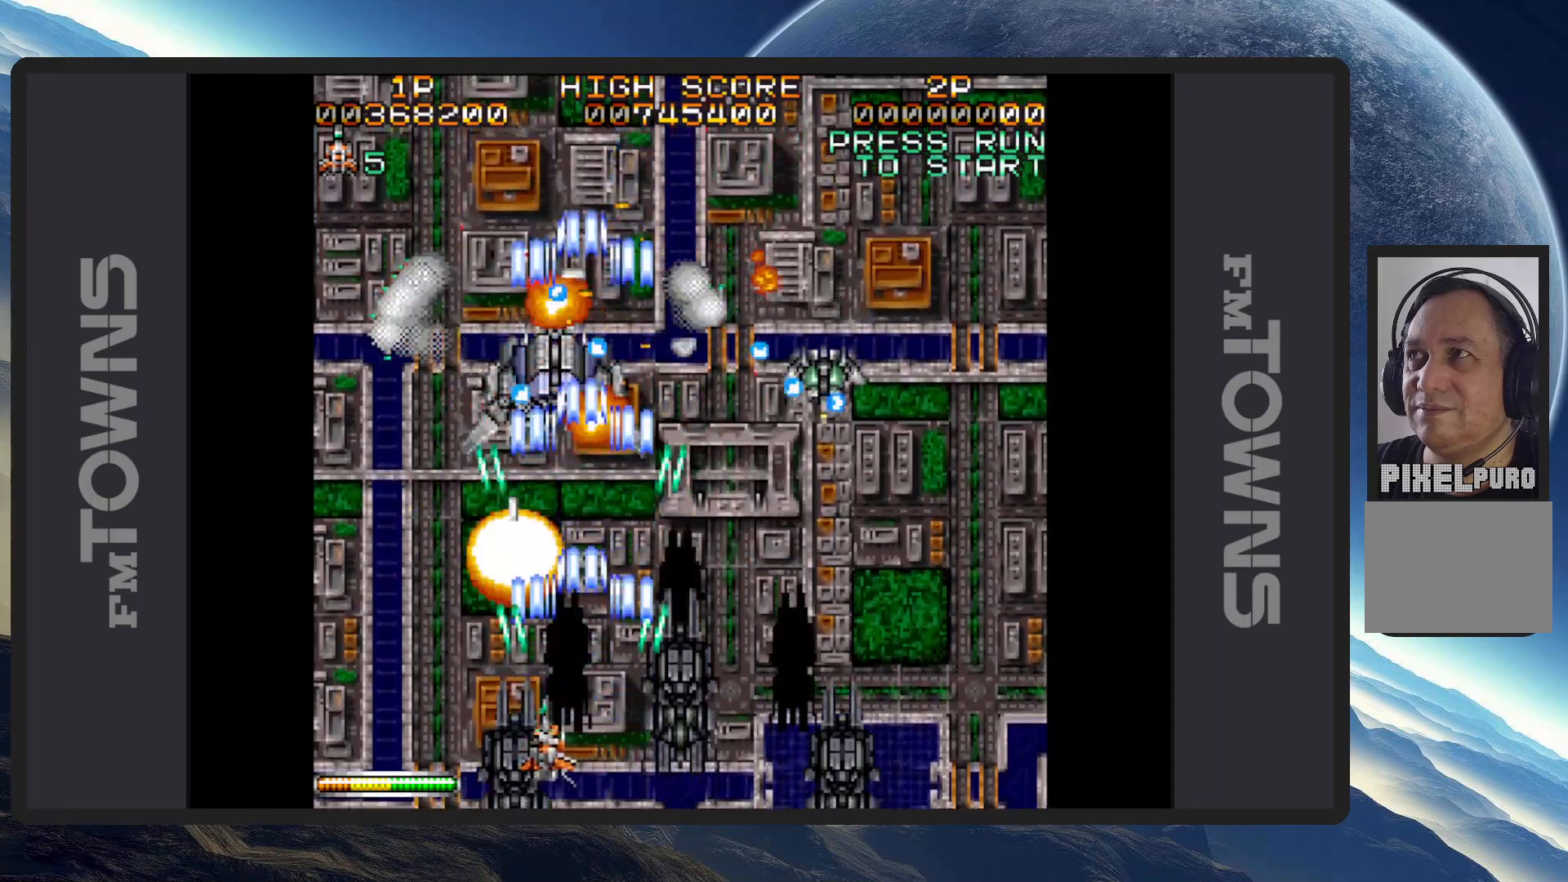
{"buttons": ["DPAD_RIGHT"], "events": [[16, "A", "up"], [66, "A", "down"], [116, "A", "up"], [133, "DPAD_LEFT", "up"], [133, "DPAD_RIGHT", "down"], [150, "A", "down"], [216, "A", "up"], [250, "A", "down"], [300, "A", "up"], [350, "A", "down"], [383, "A", "up"], [433, "A", "down"], [467, "A", "up"]]}
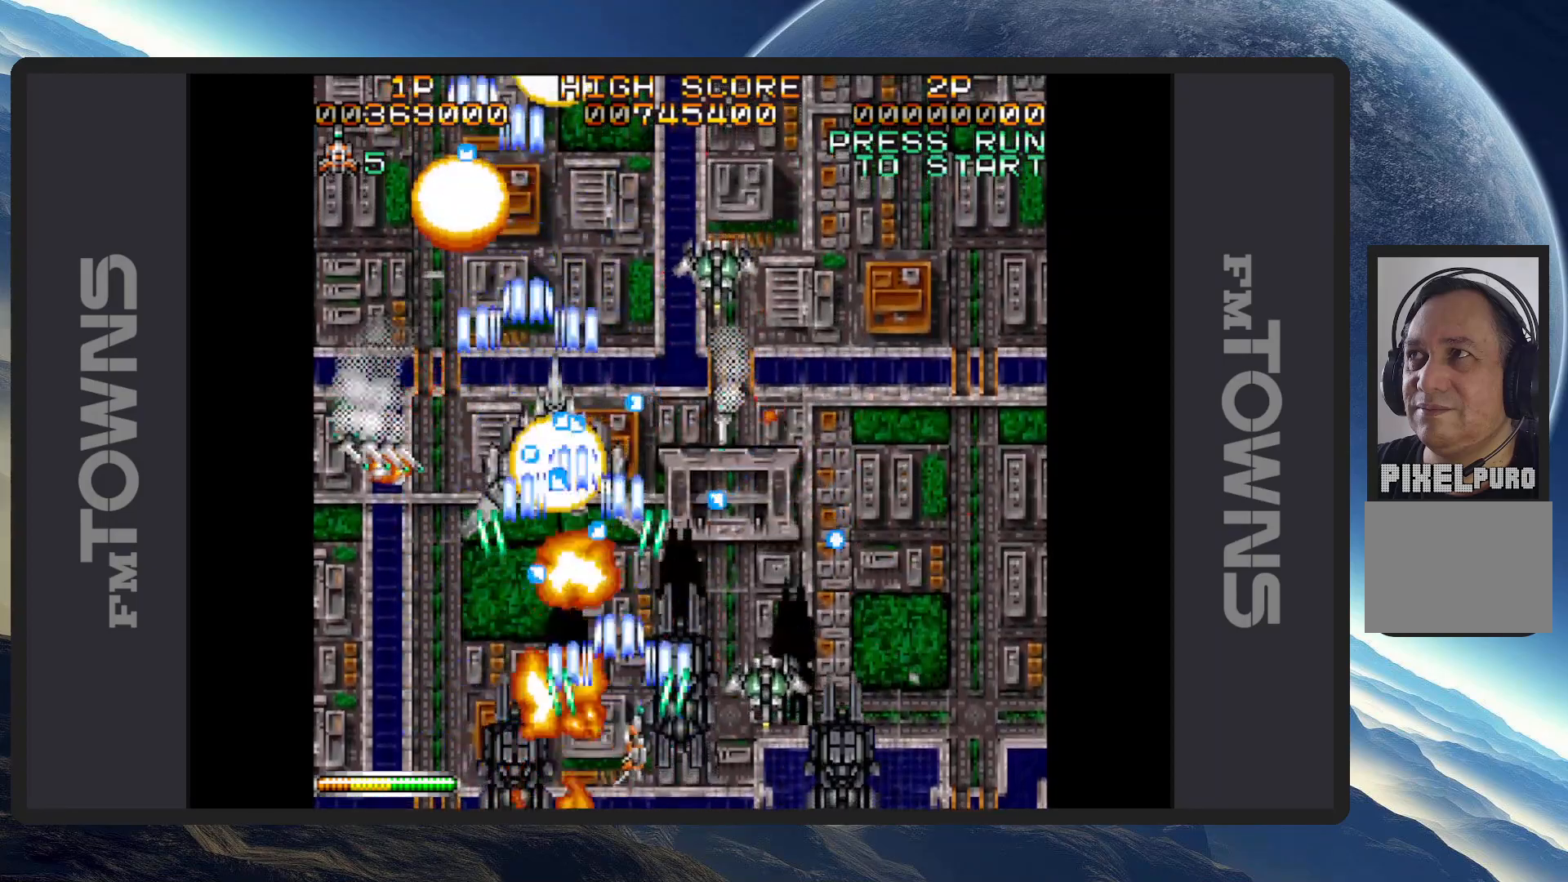
{"buttons": ["DPAD_UP", "DPAD_LEFT"], "events": [[17, "A", "down"], [67, "A", "up"], [100, "A", "down"], [167, "A", "up"], [200, "A", "down"], [234, "A", "up"], [234, "DPAD_RIGHT", "up"], [284, "A", "down"], [334, "A", "up"], [367, "A", "down"], [417, "A", "up"], [434, "DPAD_LEFT", "down"], [434, "DPAD_UP", "down"], [484, "A", "down"], [501, "A", "up"]]}
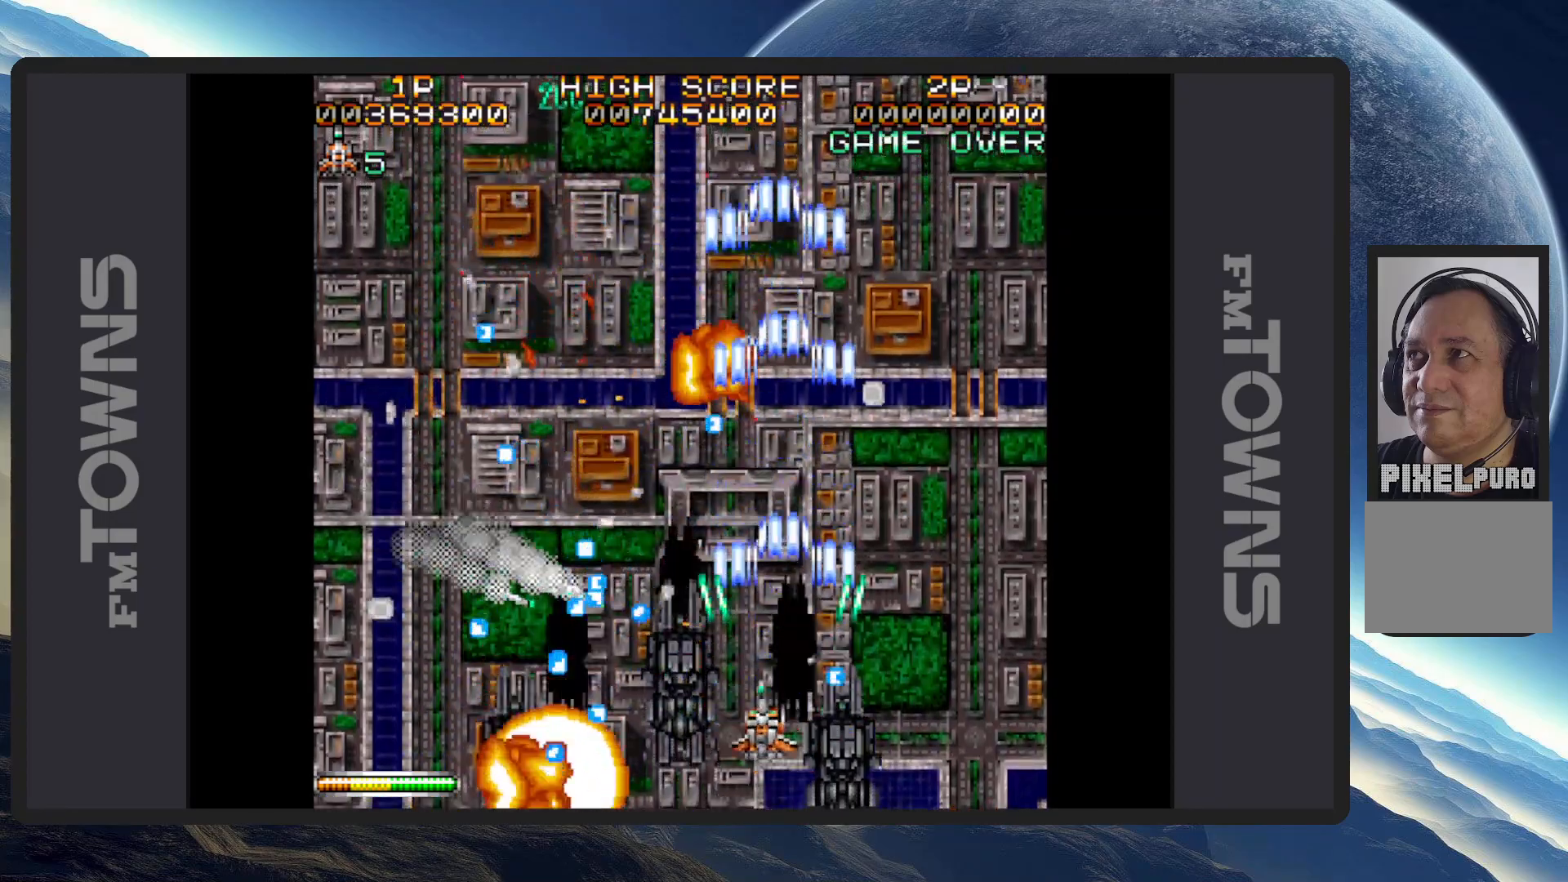
{"buttons": ["DPAD_RIGHT"], "events": [[50, "A", "down"], [83, "DPAD_LEFT", "up"], [100, "A", "up"], [116, "DPAD_RIGHT", "down"], [133, "A", "down"], [200, "A", "up"], [200, "DPAD_UP", "up"], [233, "A", "down"], [283, "A", "up"], [283, "DPAD_UP", "down"], [317, "A", "down"], [367, "A", "up"], [417, "A", "down"], [433, "DPAD_UP", "up"], [467, "A", "up"]]}
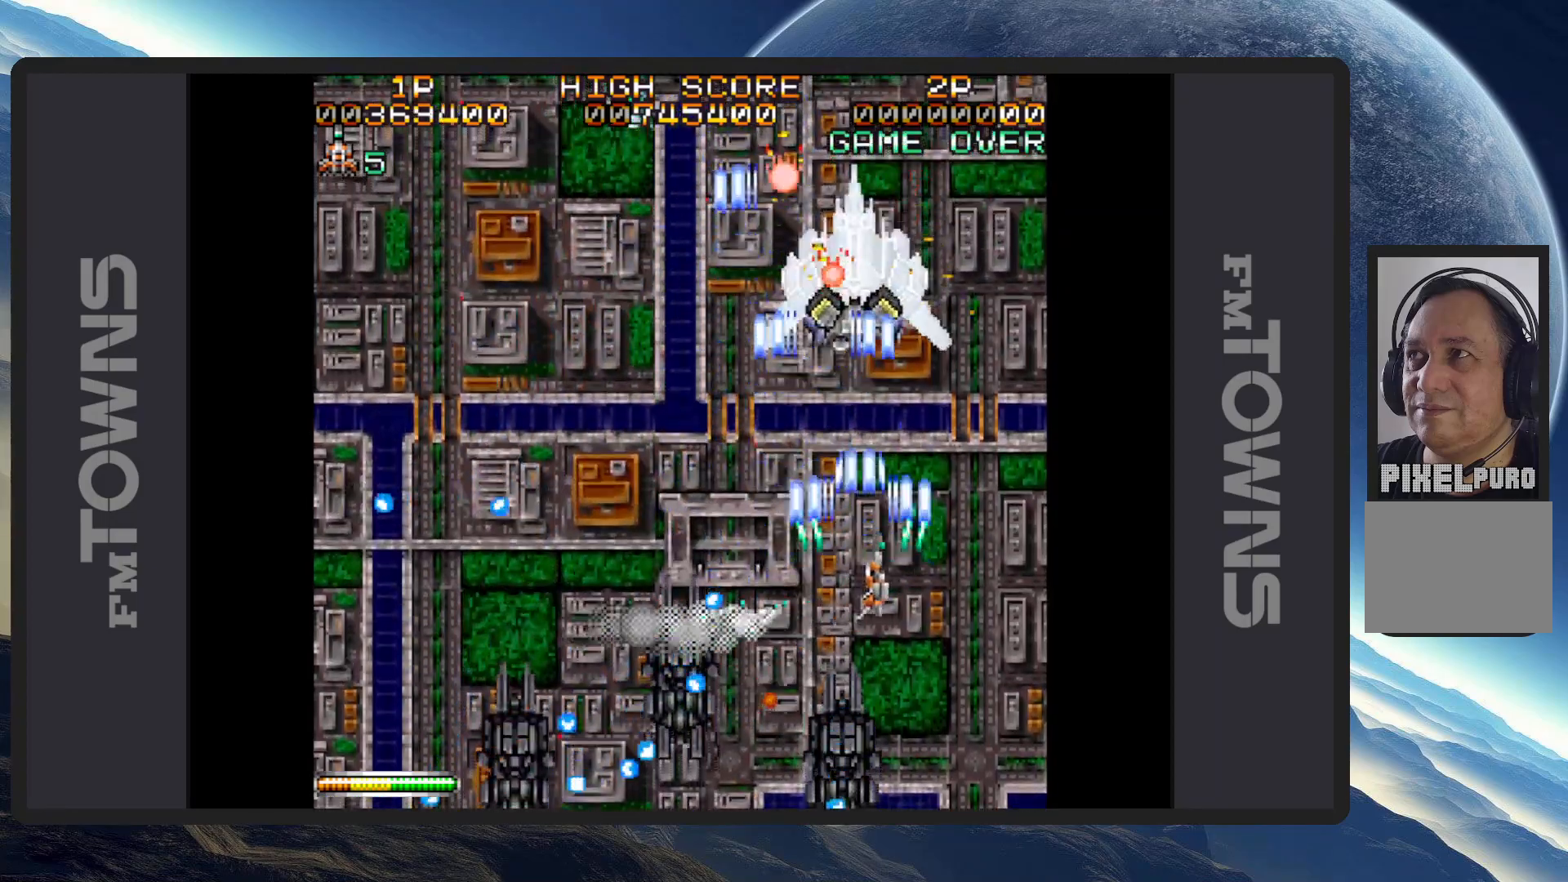
{"buttons": ["DPAD_DOWN", "DPAD_LEFT"]}
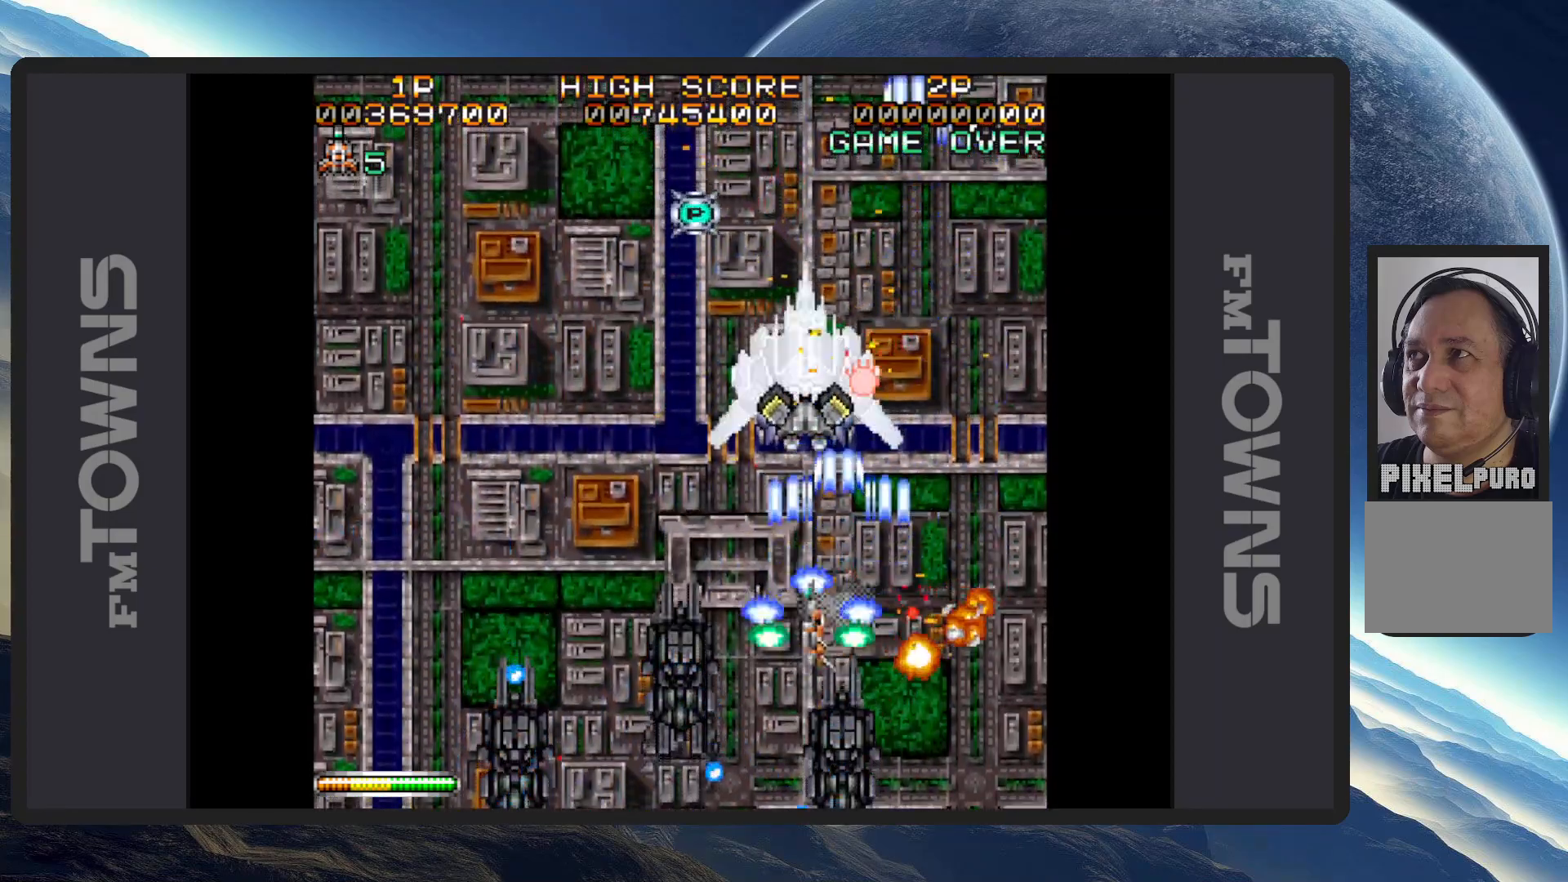
{"buttons": ["A"], "events": [[50, "A", "down"], [117, "A", "up"], [117, "DPAD_LEFT", "up"], [150, "A", "down"], [150, "DPAD_RIGHT", "down"], [167, "DPAD_RIGHT", "up"], [183, "A", "up"], [200, "DPAD_DOWN", "up"], [233, "A", "down"], [283, "A", "up"], [317, "A", "down"], [367, "A", "up"], [417, "A", "down"], [467, "A", "up"], [500, "A", "down"]]}
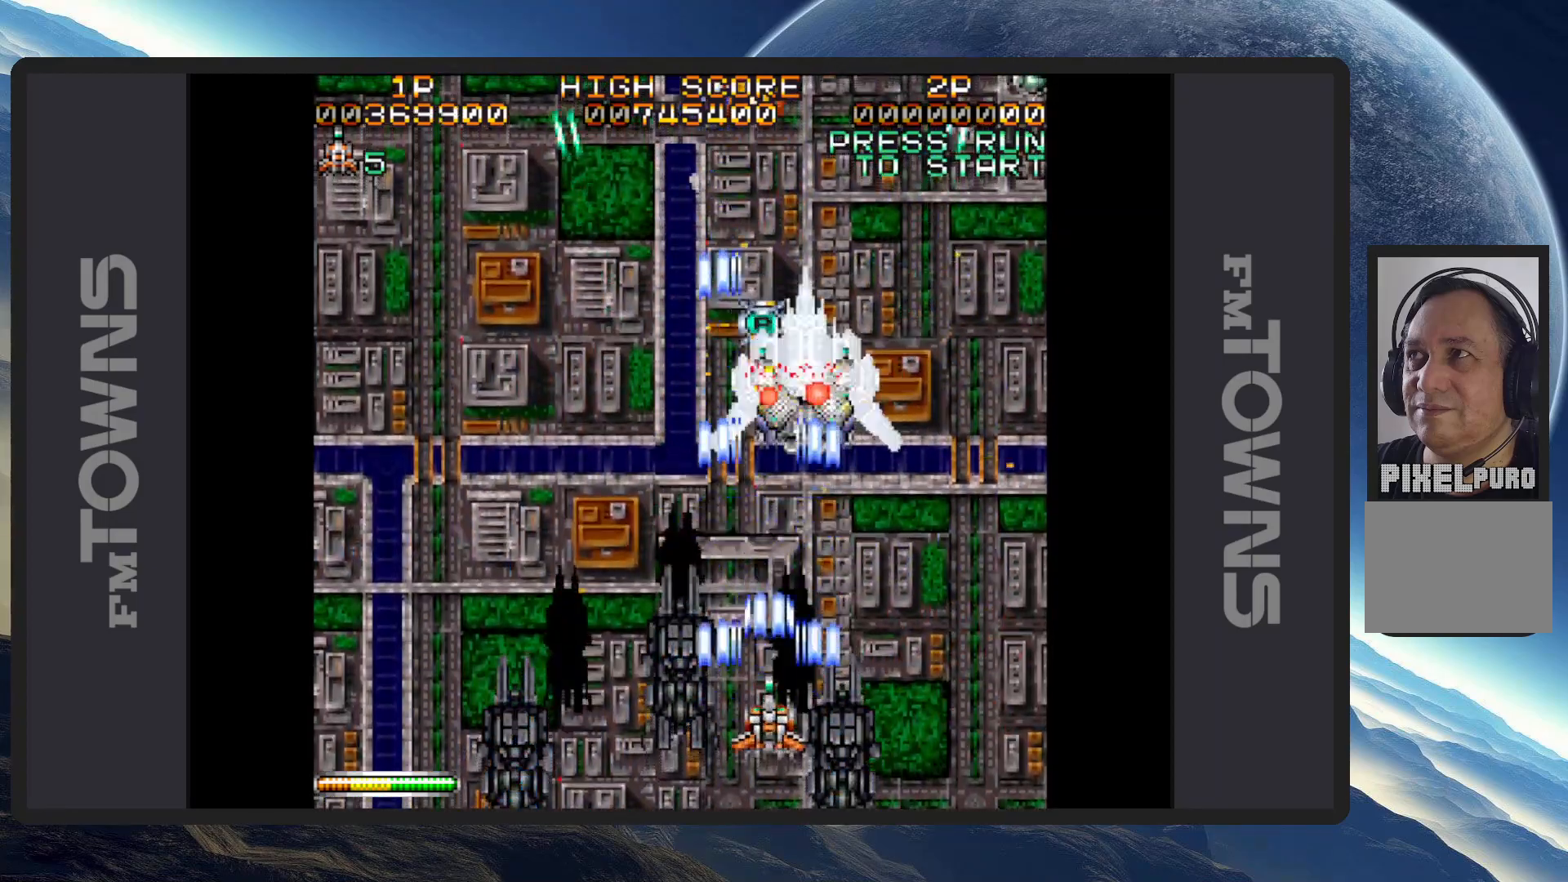
{"buttons": [], "events": [[50, "A", "up"], [100, "A", "down"], [134, "A", "up"], [184, "A", "down"], [217, "A", "up"], [267, "A", "down"], [317, "A", "up"], [351, "A", "down"], [417, "A", "up"], [451, "A", "down"], [501, "A", "up"]]}
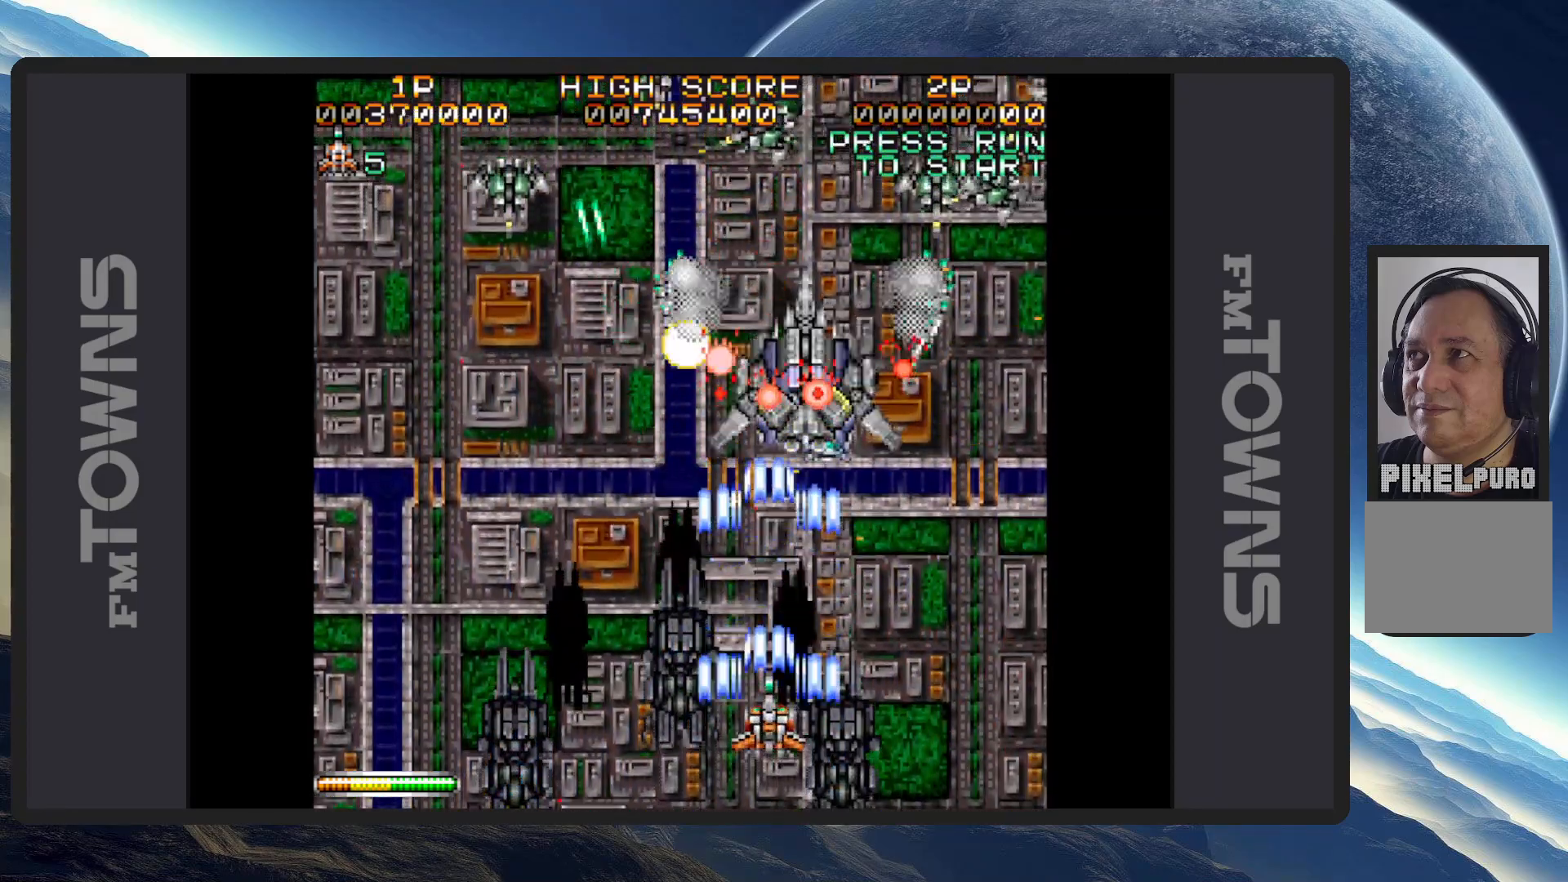
{"buttons": ["A", "DPAD_DOWN"], "events": [[33, "A", "down"], [83, "A", "up"], [83, "DPAD_DOWN", "down"], [83, "DPAD_LEFT", "down"], [117, "A", "down"], [167, "A", "up"], [167, "DPAD_DOWN", "up"], [233, "A", "down"], [250, "A", "up"], [300, "A", "down"], [350, "A", "up"], [400, "A", "down"], [434, "A", "up"], [484, "A", "down"], [500, "DPAD_DOWN", "down"], [500, "DPAD_LEFT", "up"]]}
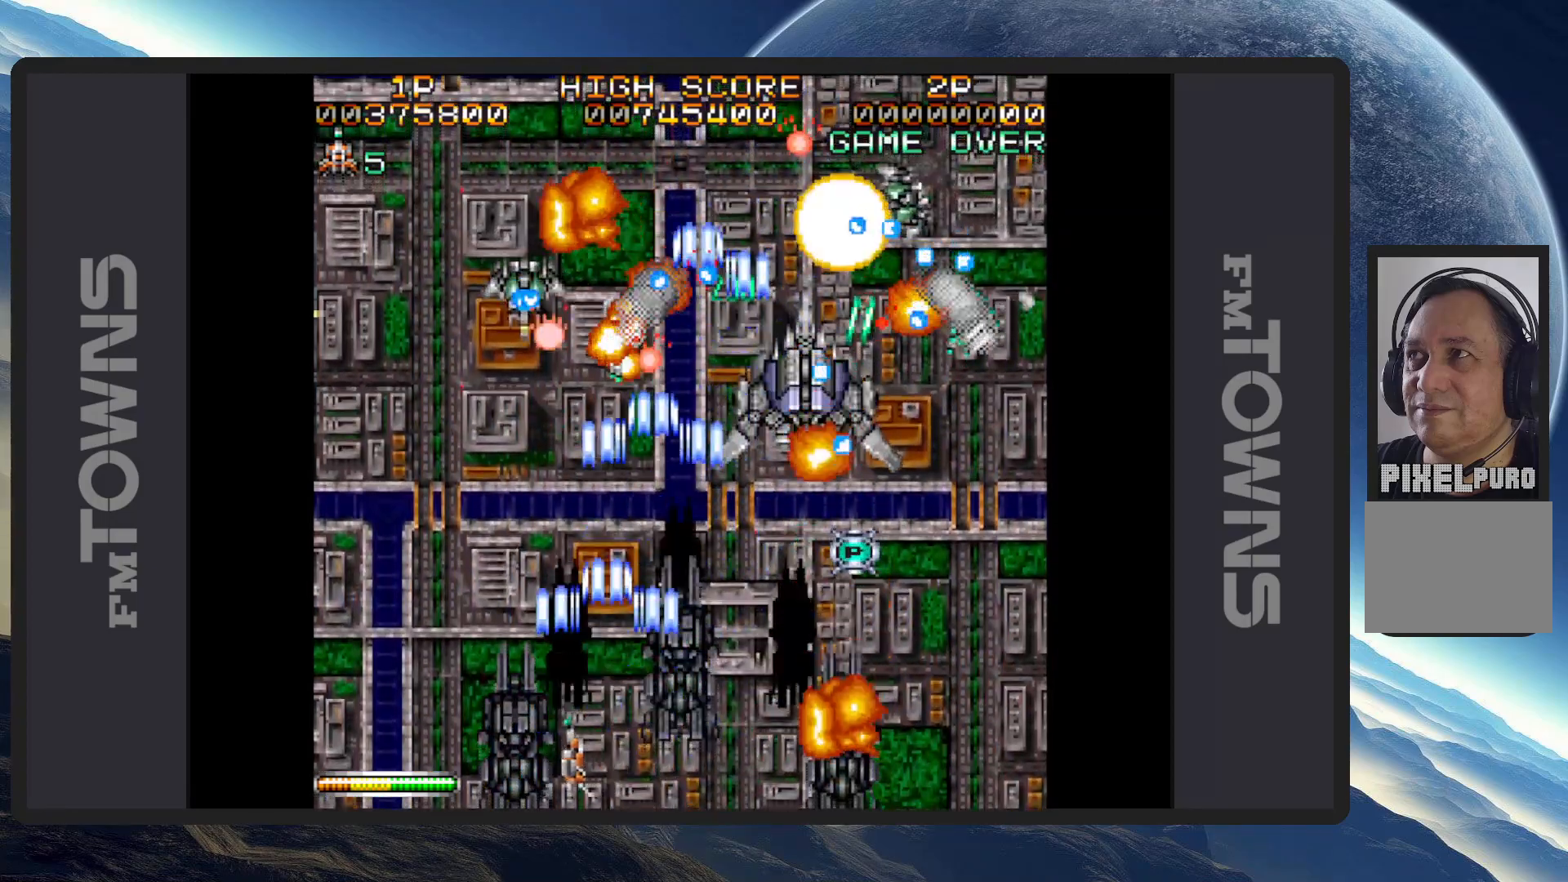
{"buttons": ["DPAD_UP", "DPAD_RIGHT"], "events": [[17, "DPAD_DOWN", "up"], [17, "DPAD_RIGHT", "down"], [34, "A", "up"], [67, "A", "down"], [117, "A", "up"], [167, "A", "down"], [217, "A", "up"], [251, "A", "down"], [301, "A", "up"], [334, "A", "down"], [384, "A", "up"], [434, "A", "down"], [467, "A", "up"], [467, "DPAD_UP", "down"]]}